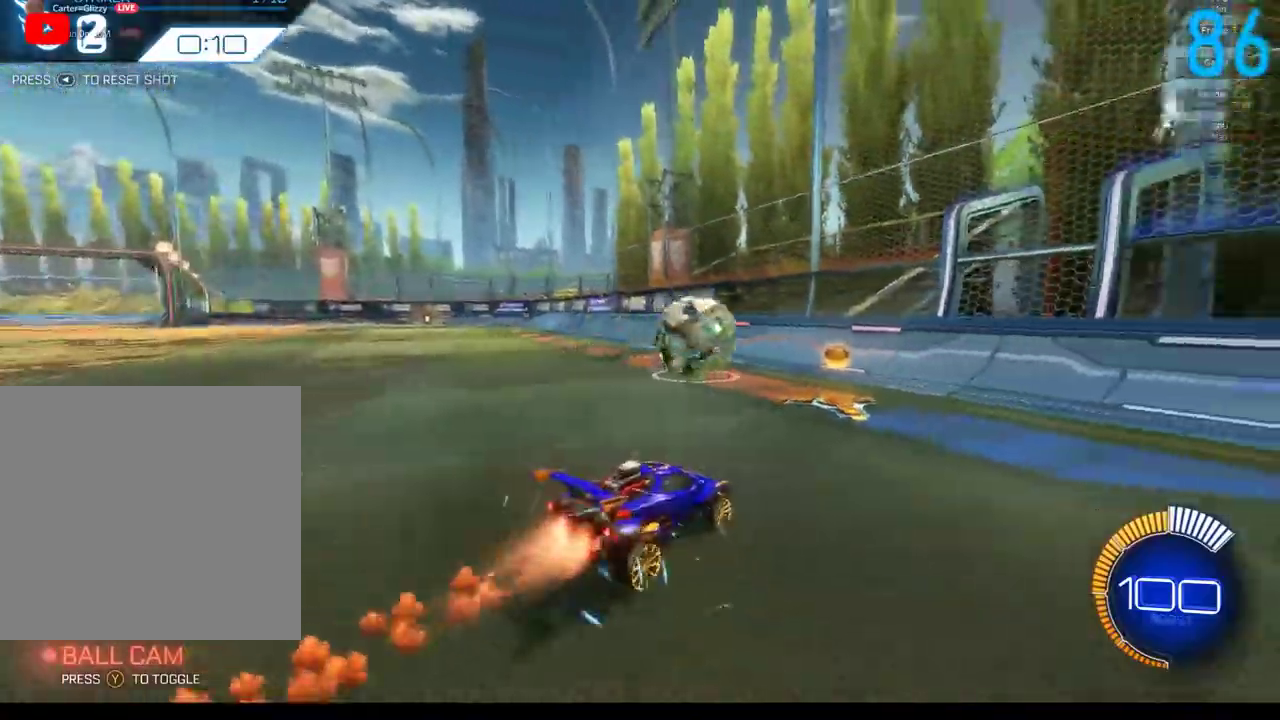
Gameplay with a controller (Xbox layout); each line is a JSON object with the inputs held at the frame after it. "events" lists button and stick changes between this image and that frame as [ms after this image, input, new state], when the widget could be followed in between. Not read: L1 R1.
{"buttons": ["R2"], "left_stick": "center", "right_stick": "center", "events": [[233, "B", "up"]]}
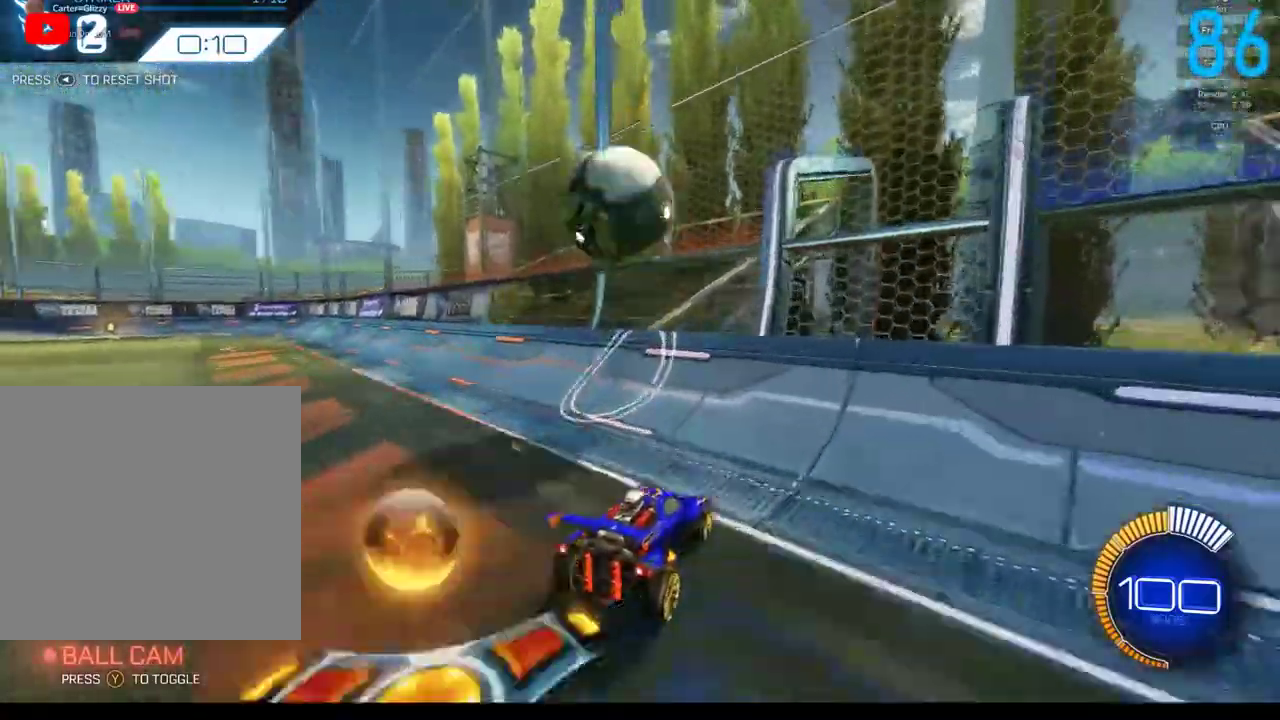
{"buttons": ["R2"], "left_stick": "center", "right_stick": "center", "events": []}
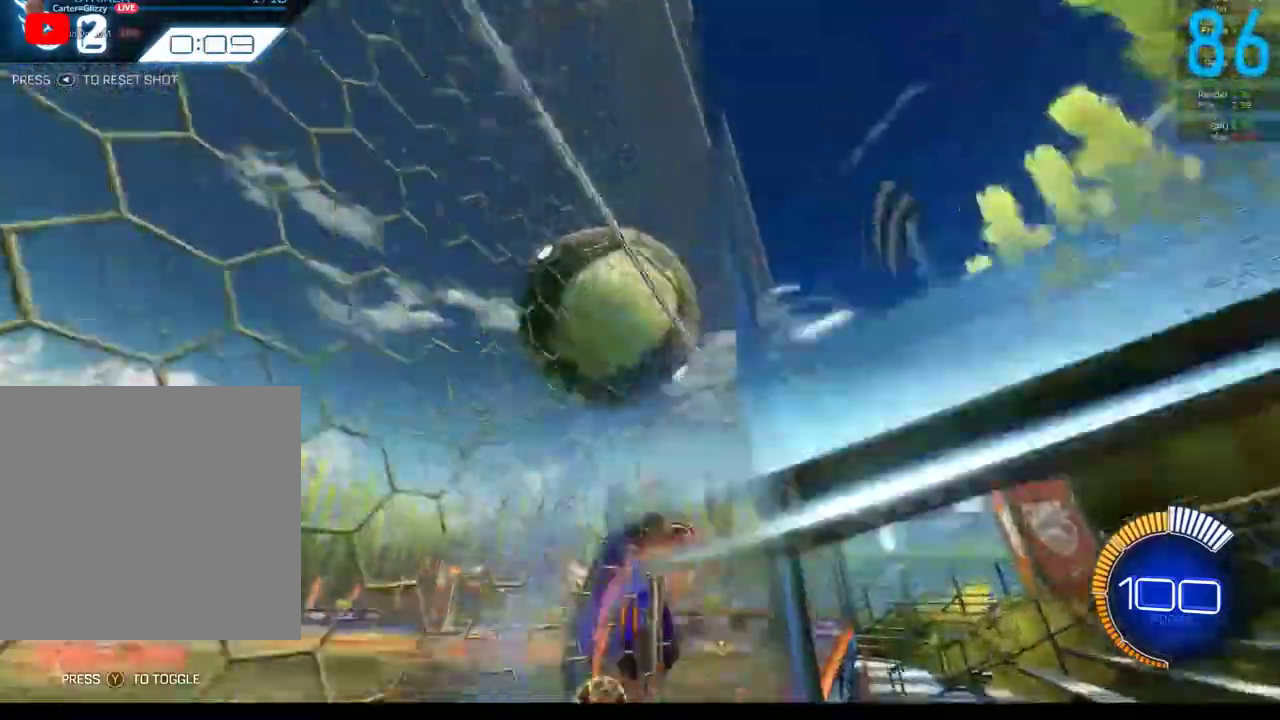
{"buttons": ["B", "R2"], "left_stick": "center", "right_stick": "center", "events": [[117, "A", "down"], [117, "B", "down"], [150, "left_stick", "up-right"], [217, "left_stick", "center"], [233, "A", "up"]]}
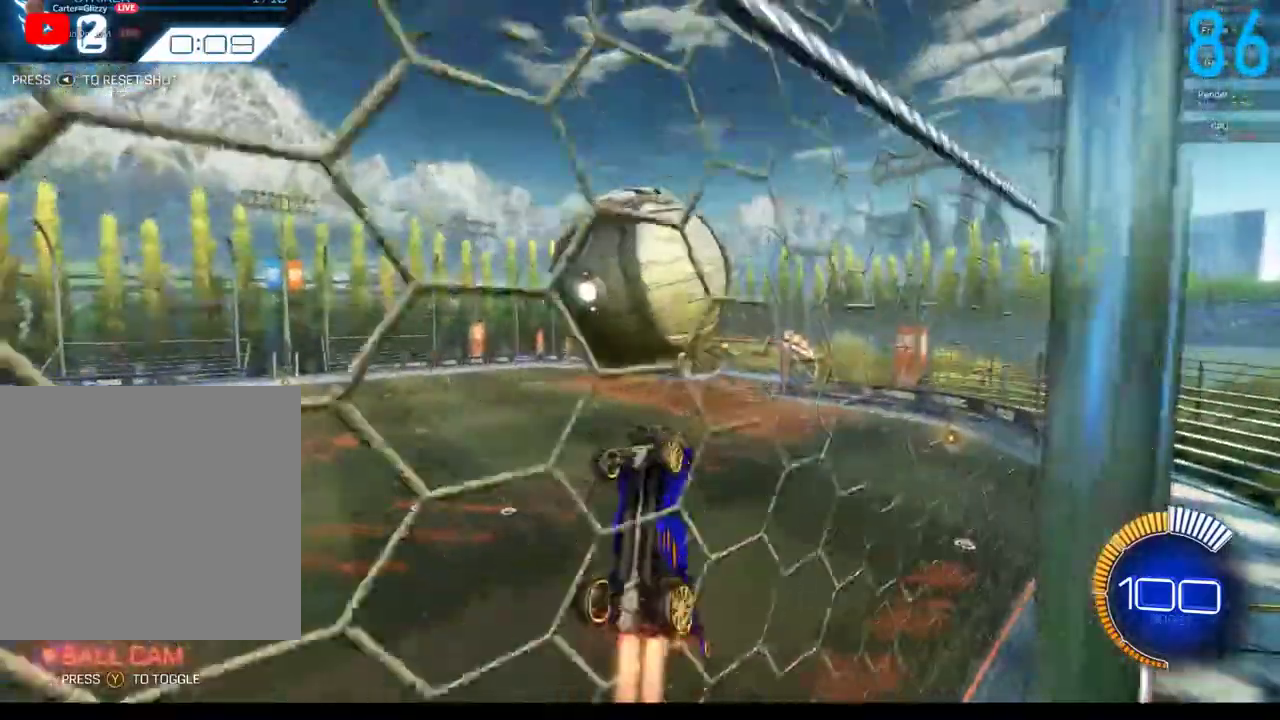
{"buttons": [], "left_stick": "down-left", "right_stick": "center"}
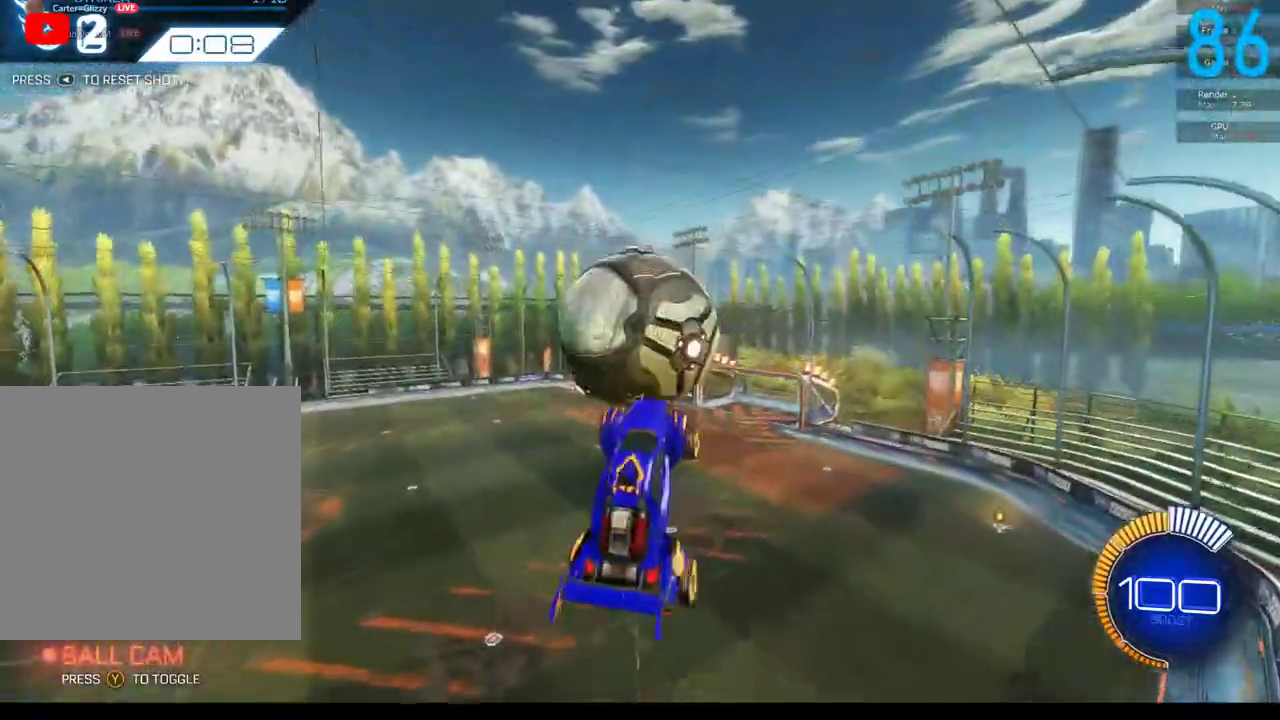
{"buttons": [], "left_stick": "center", "right_stick": "center"}
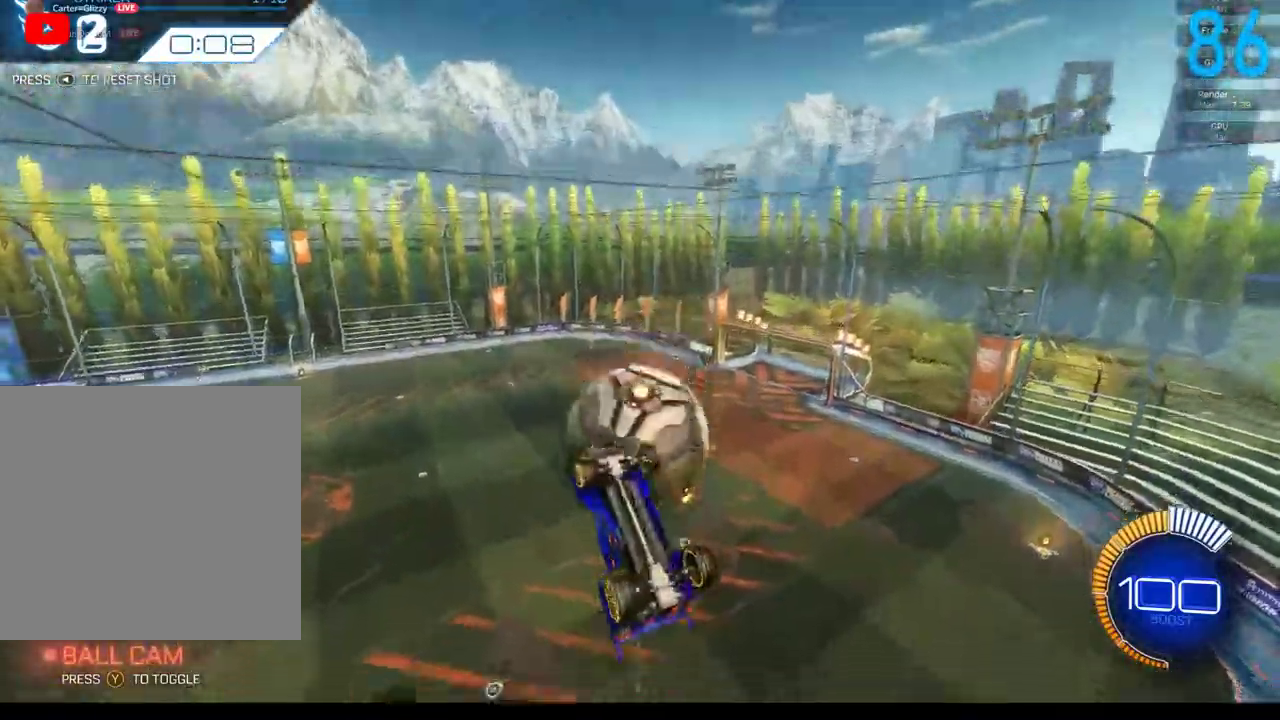
{"buttons": [], "left_stick": "center", "right_stick": "center", "events": []}
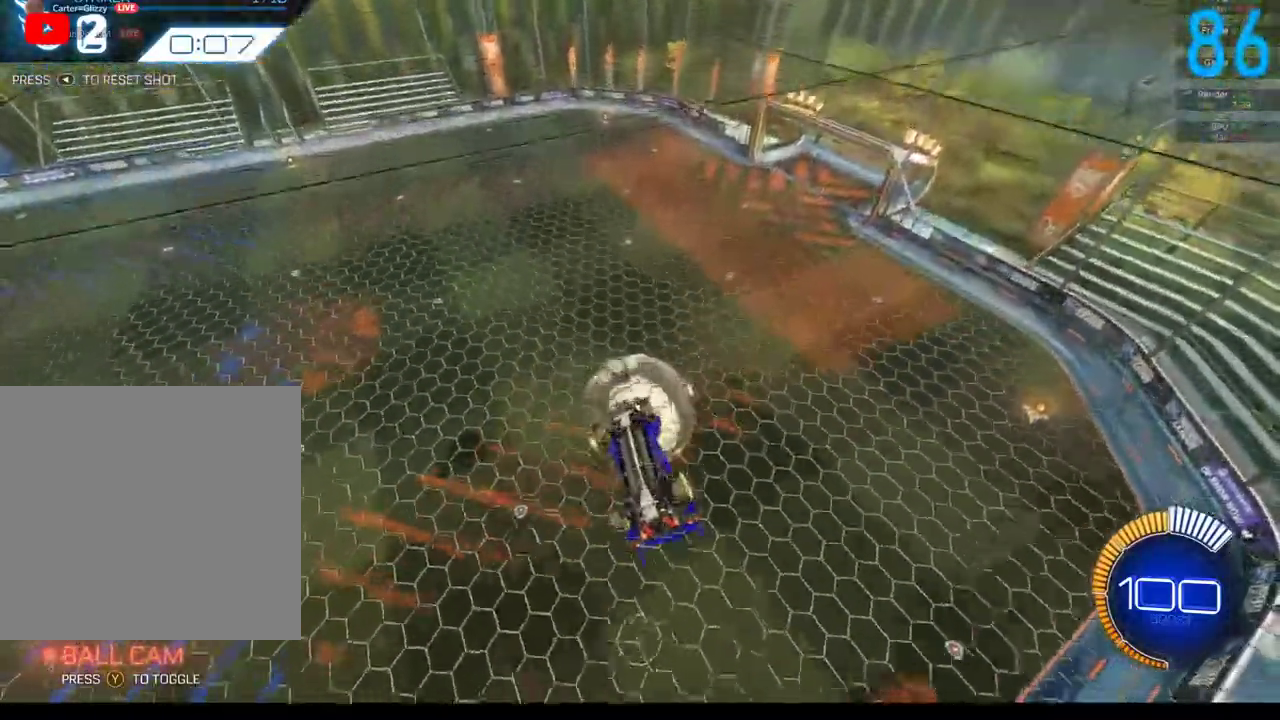
{"buttons": [], "left_stick": "center", "right_stick": "center", "events": []}
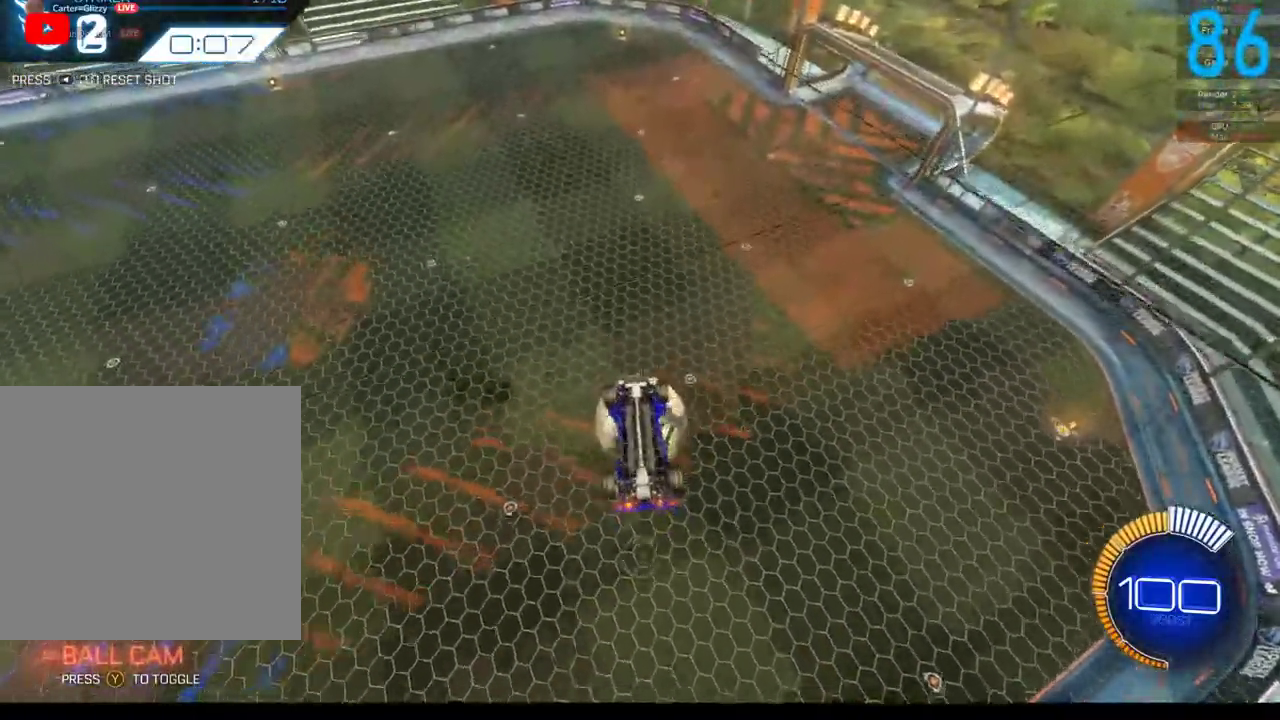
{"buttons": [], "left_stick": "down", "right_stick": "center", "events": [[183, "A", "down"], [183, "left_stick", "down"], [283, "A", "up"]]}
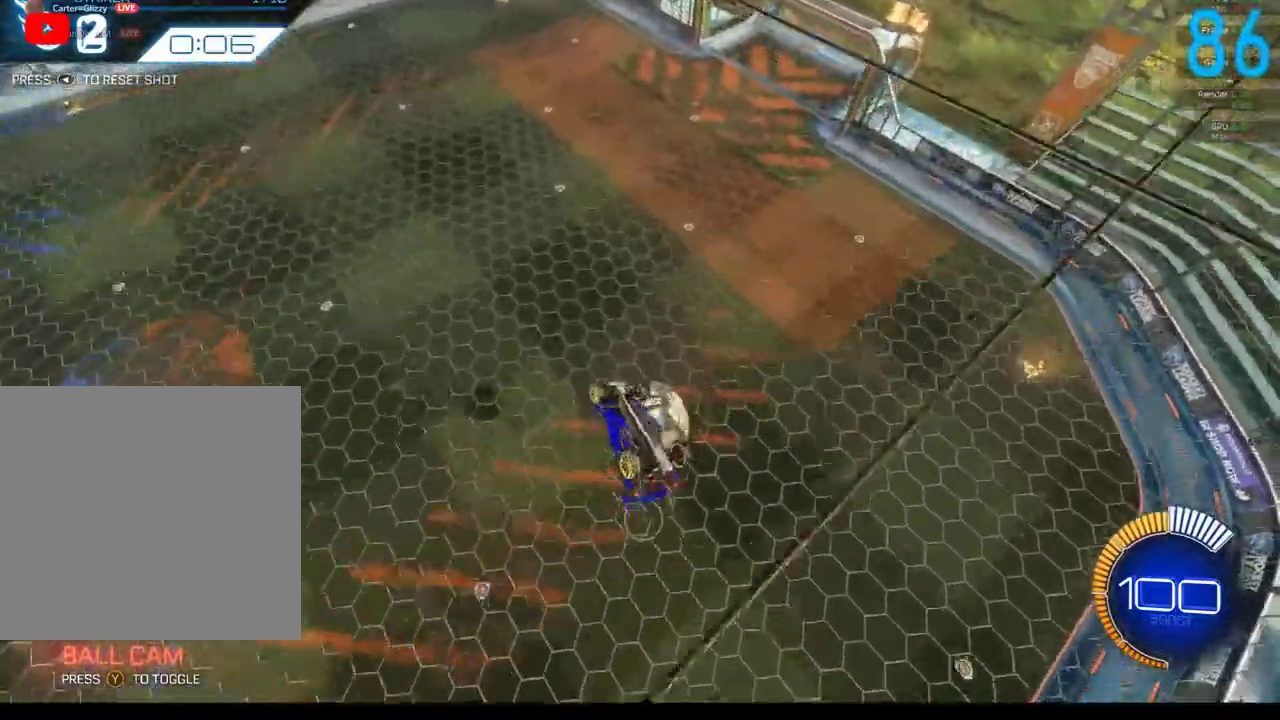
{"buttons": [], "left_stick": "down", "right_stick": "center", "events": []}
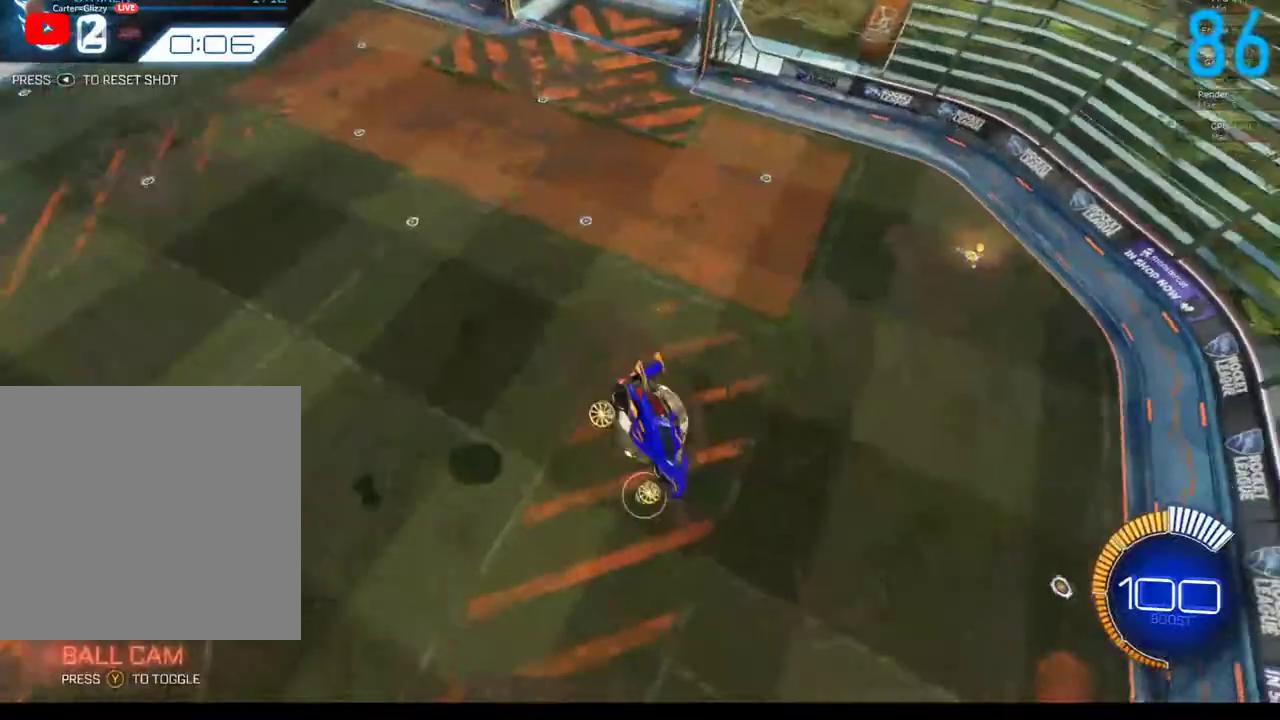
{"buttons": [], "left_stick": "up-right", "right_stick": "center", "events": [[167, "B", "down"], [233, "left_stick", "down-right"], [350, "left_stick", "right"], [417, "B", "up"], [450, "left_stick", "up-right"]]}
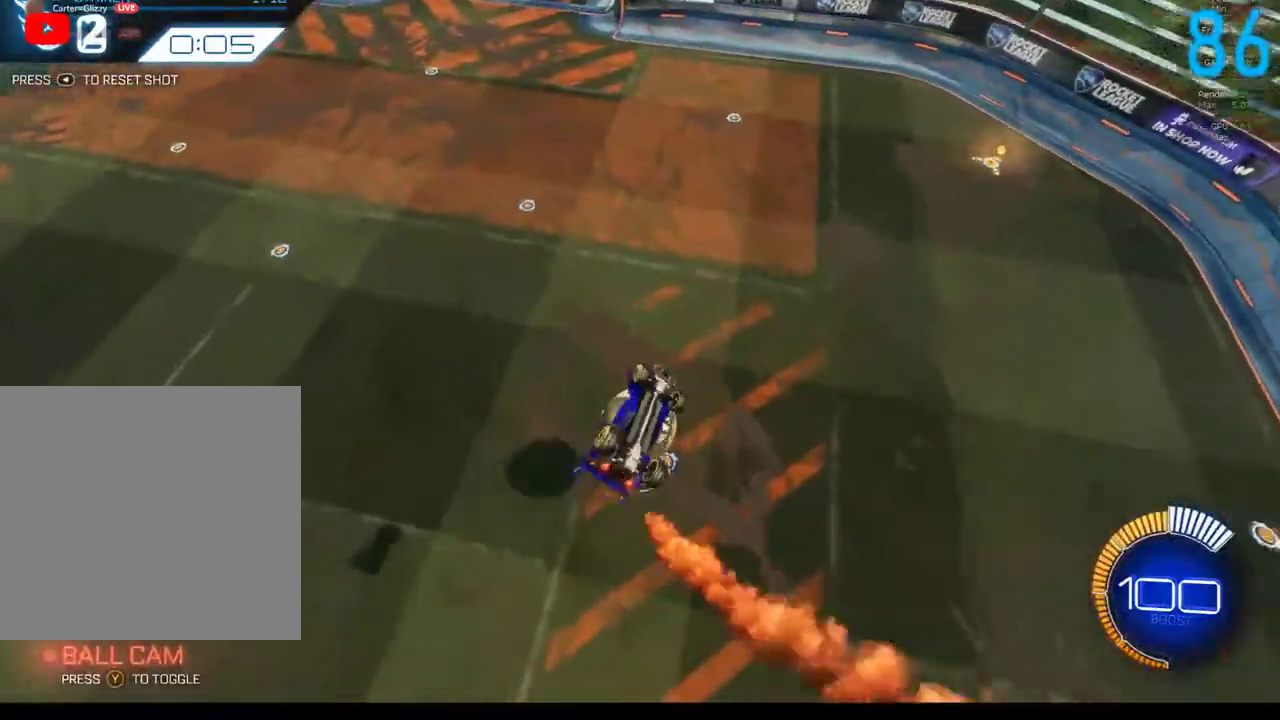
{"buttons": ["B"], "left_stick": "up-right", "right_stick": "center", "events": [[33, "B", "down"]]}
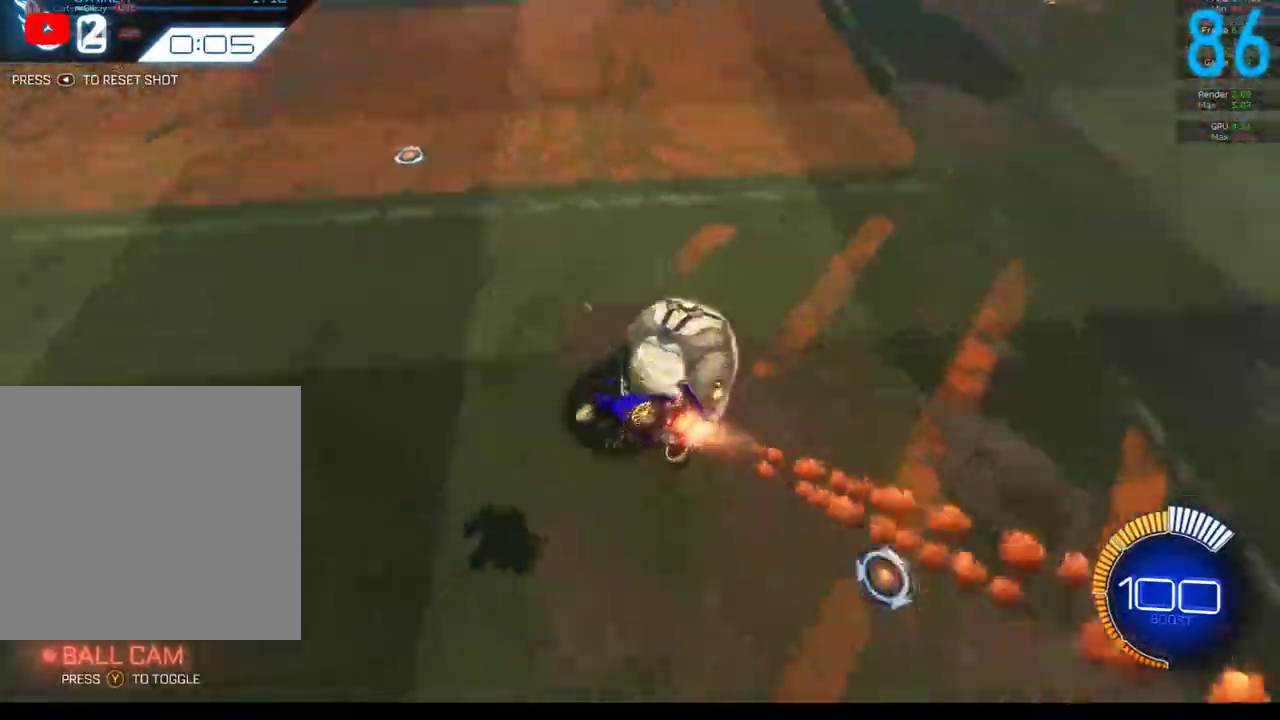
{"buttons": ["B"], "left_stick": "center", "right_stick": "center", "events": [[333, "left_stick", "center"]]}